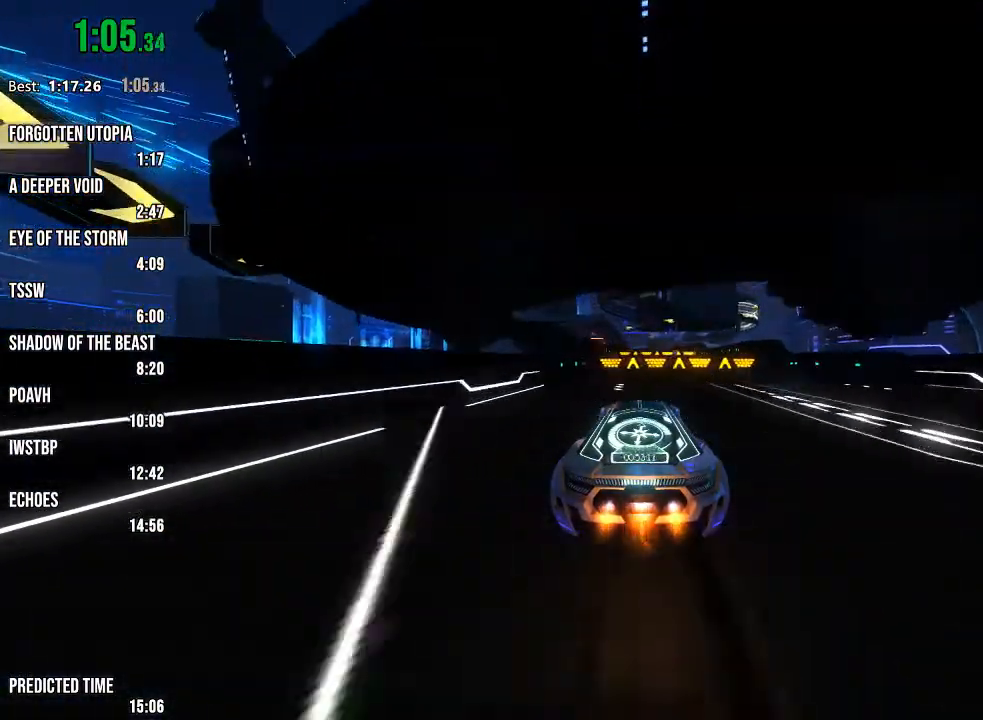
Gameplay with a controller (Xbox layout); each line is a JSON object with the inputs held at the frame after it. "events" lists button and stick changes between this image and that frame as [ms after this image, input, new state], when the widget could be followed in between.
{"buttons": ["R2"], "left_stick": "center", "right_stick": "center", "events": [[83, "L1", "up"], [83, "R1", "down"], [117, "left_stick", "down"], [183, "left_stick", "center"], [383, "left_stick", "up"], [483, "R1", "up"], [500, "left_stick", "center"]]}
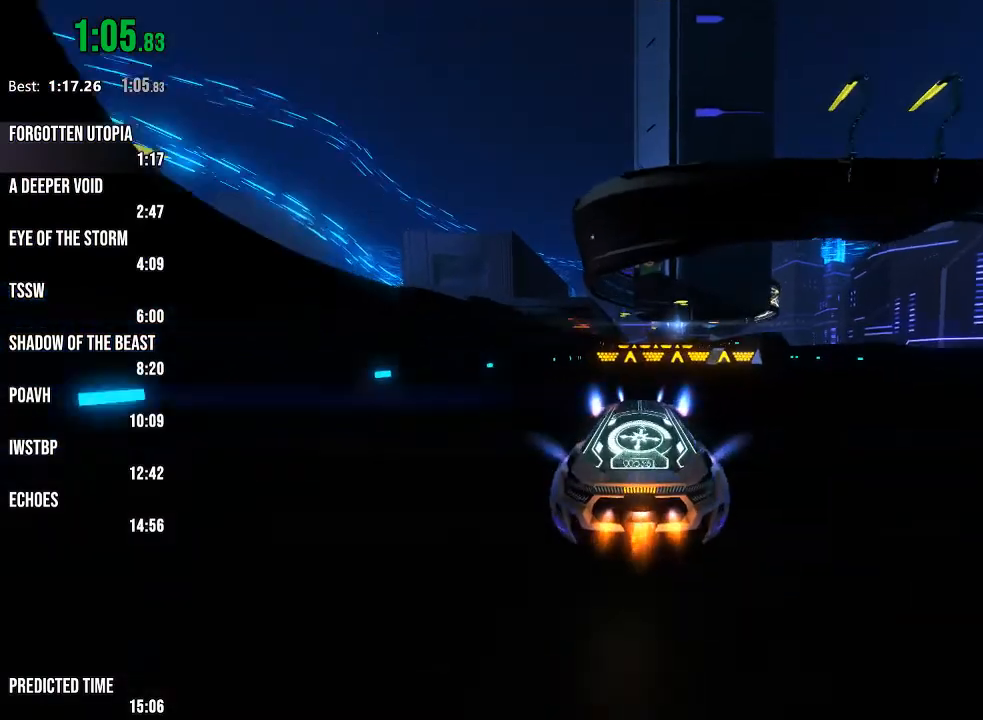
{"buttons": ["R1", "R2"], "left_stick": "center", "right_stick": "center", "events": [[100, "L1", "down"], [167, "R1", "down"], [200, "L1", "up"]]}
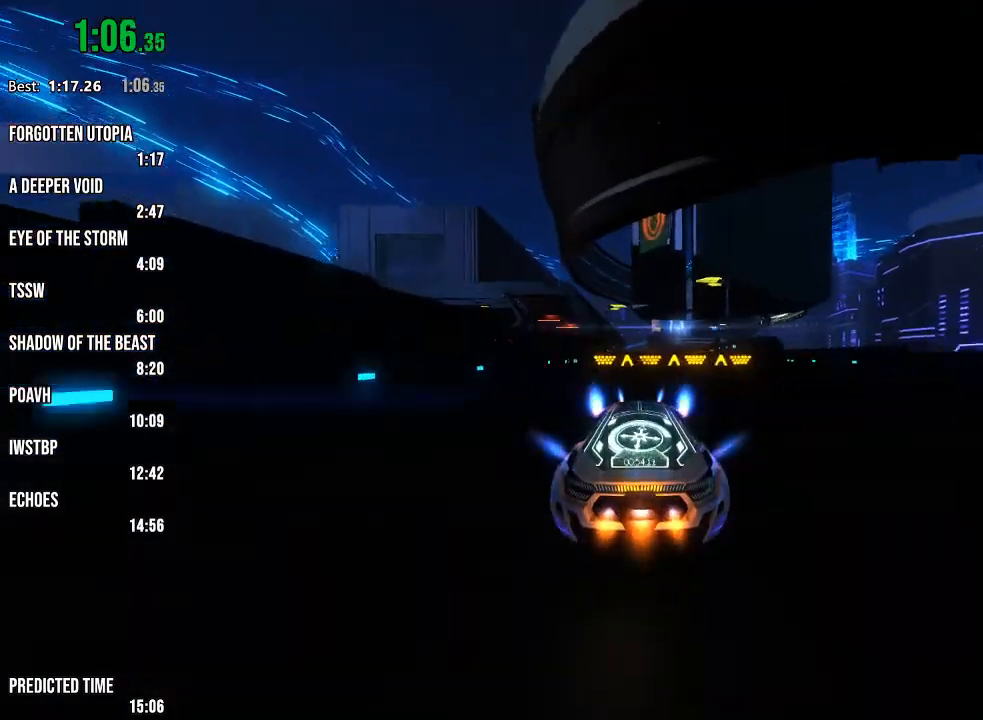
{"buttons": ["R1", "R2"], "left_stick": "center", "right_stick": "center", "events": [[50, "R1", "up"], [83, "L1", "down"], [150, "left_stick", "down"], [200, "L1", "up"], [267, "R1", "down"], [267, "left_stick", "center"]]}
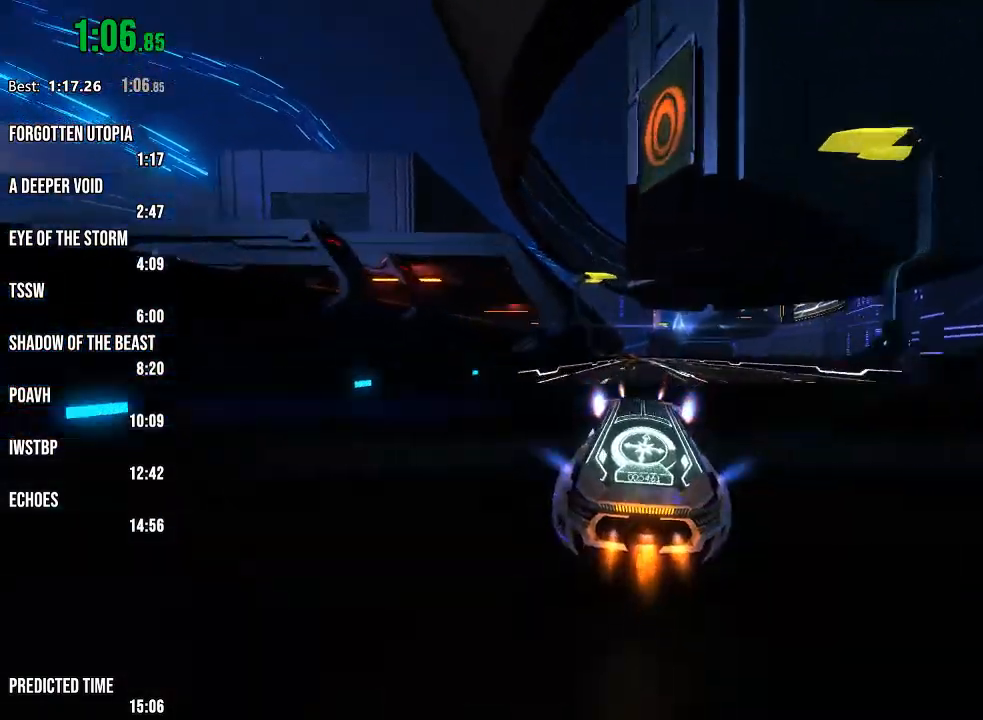
{"buttons": ["R2"], "left_stick": "center", "right_stick": "center", "events": [[100, "R1", "up"], [117, "right_stick", "left"], [217, "right_stick", "center"]]}
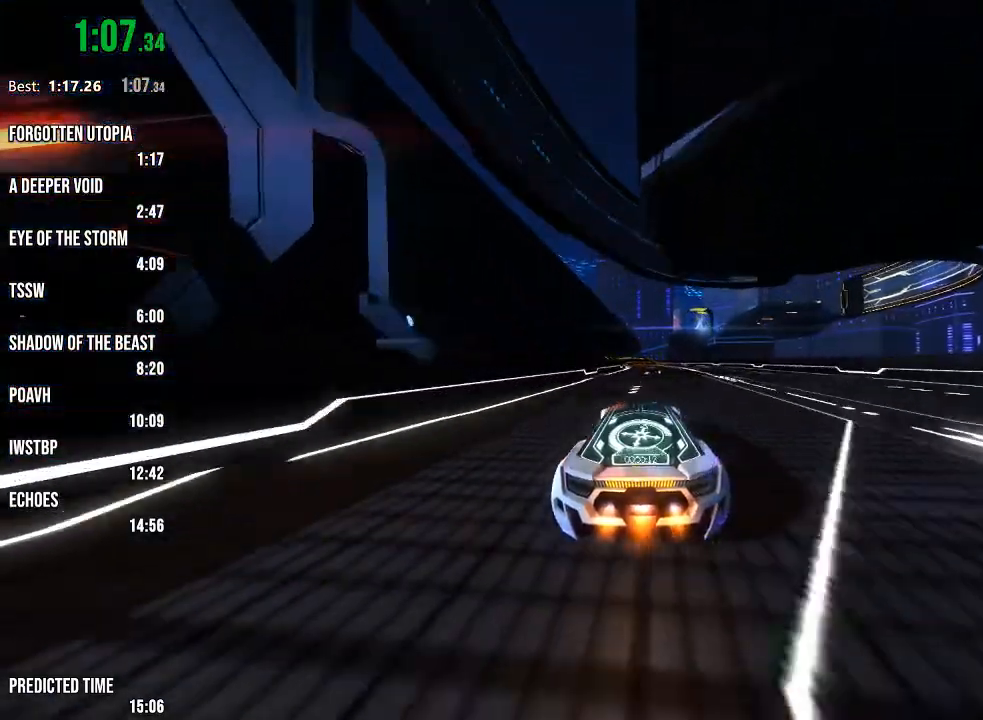
{"buttons": ["R2"], "left_stick": "center", "right_stick": "center", "events": [[117, "right_stick", "right"], [183, "right_stick", "center"]]}
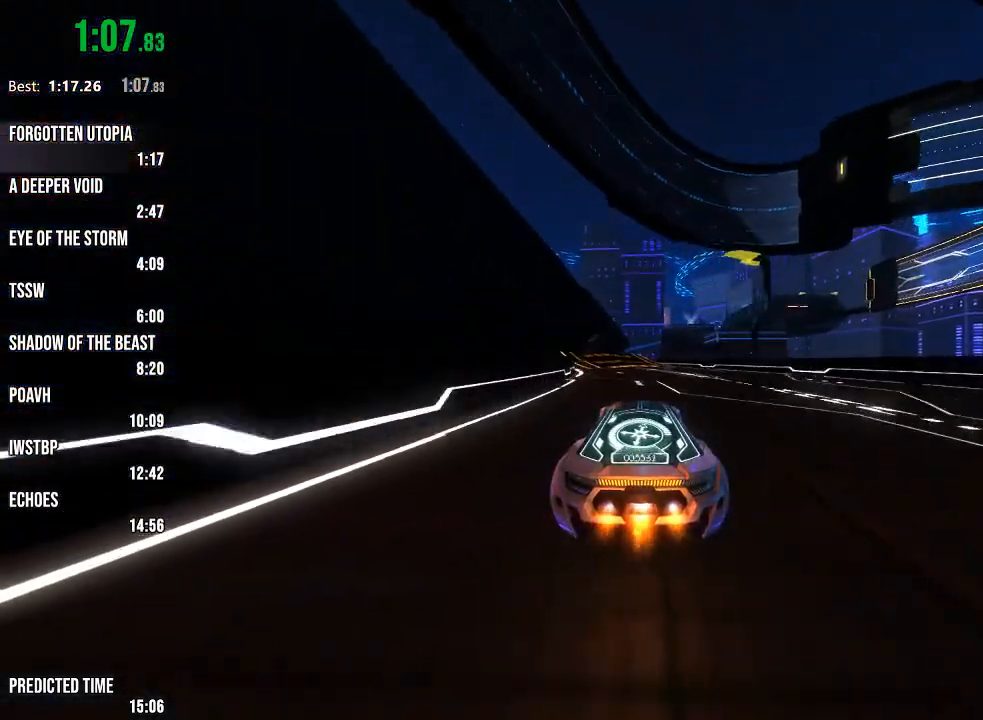
{"buttons": ["R2"], "left_stick": "center", "right_stick": "right", "events": [[450, "right_stick", "right"]]}
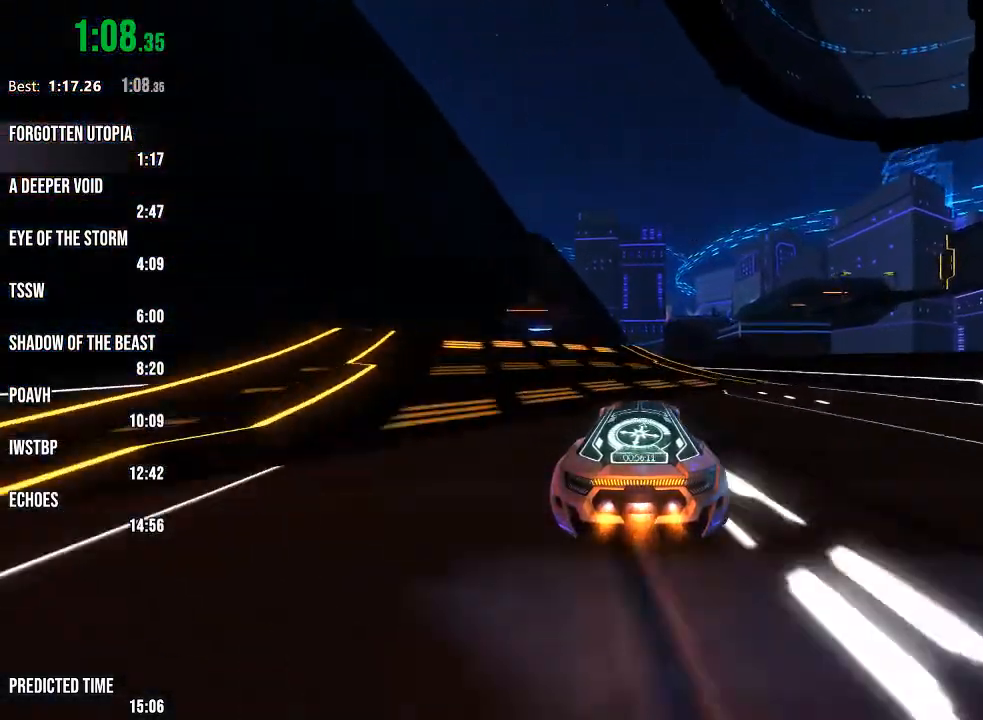
{"buttons": ["R2"], "left_stick": "center", "right_stick": "center", "events": [[50, "right_stick", "center"], [133, "left_stick", "right"], [167, "L1", "down"], [300, "L1", "up"], [500, "left_stick", "center"]]}
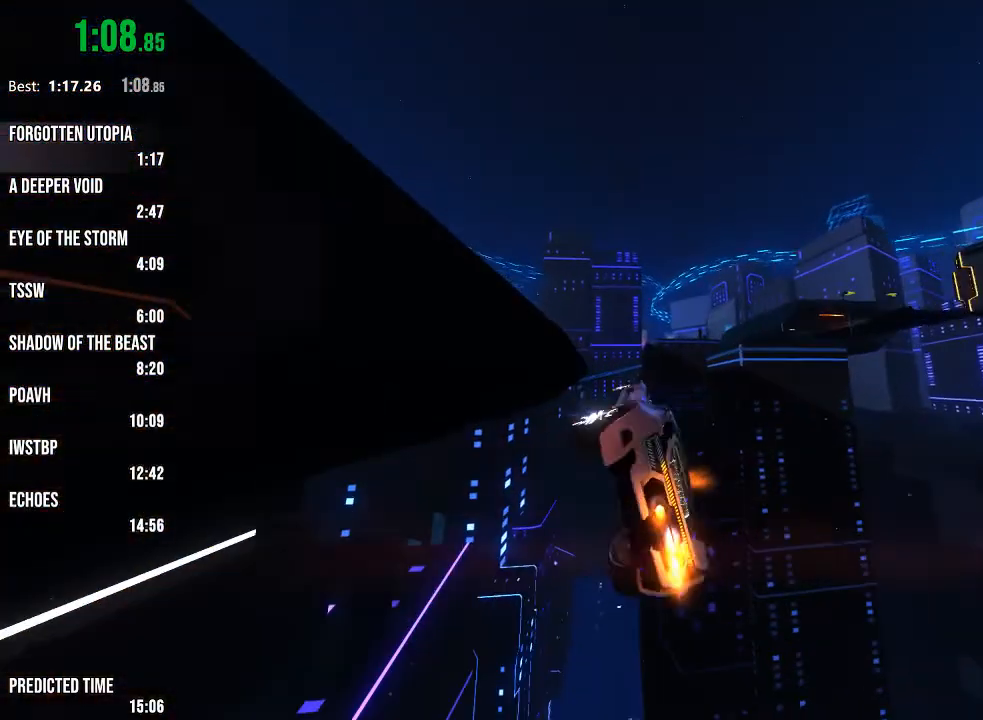
{"buttons": ["R1", "R2"], "left_stick": "center", "right_stick": "center", "events": [[133, "left_stick", "down-left"], [250, "left_stick", "center"], [283, "R1", "down"], [350, "left_stick", "left"], [450, "left_stick", "center"]]}
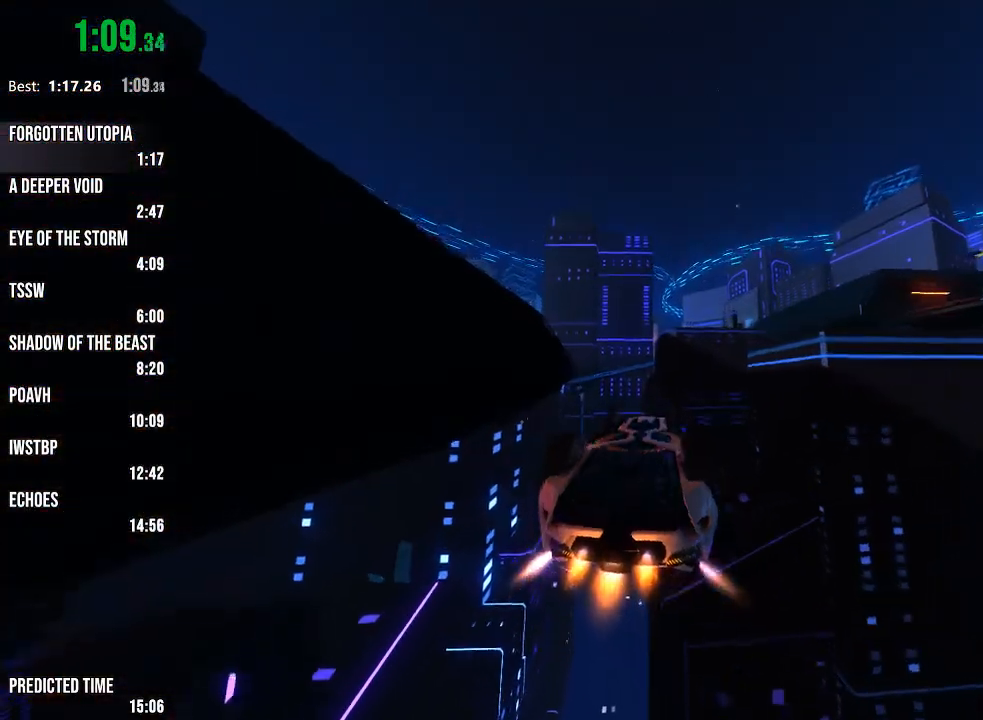
{"buttons": ["R1", "R2"], "left_stick": "center", "right_stick": "center", "events": [[183, "left_stick", "up"], [267, "left_stick", "center"]]}
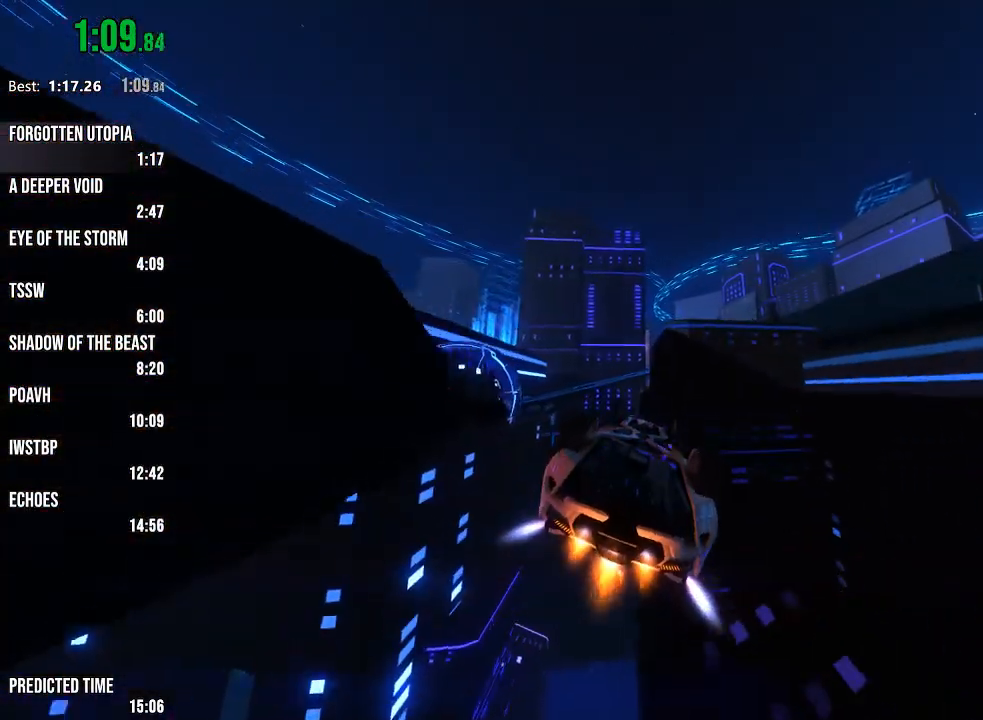
{"buttons": ["R1", "R2"], "left_stick": "center", "right_stick": "center", "events": [[233, "left_stick", "right"], [433, "left_stick", "center"]]}
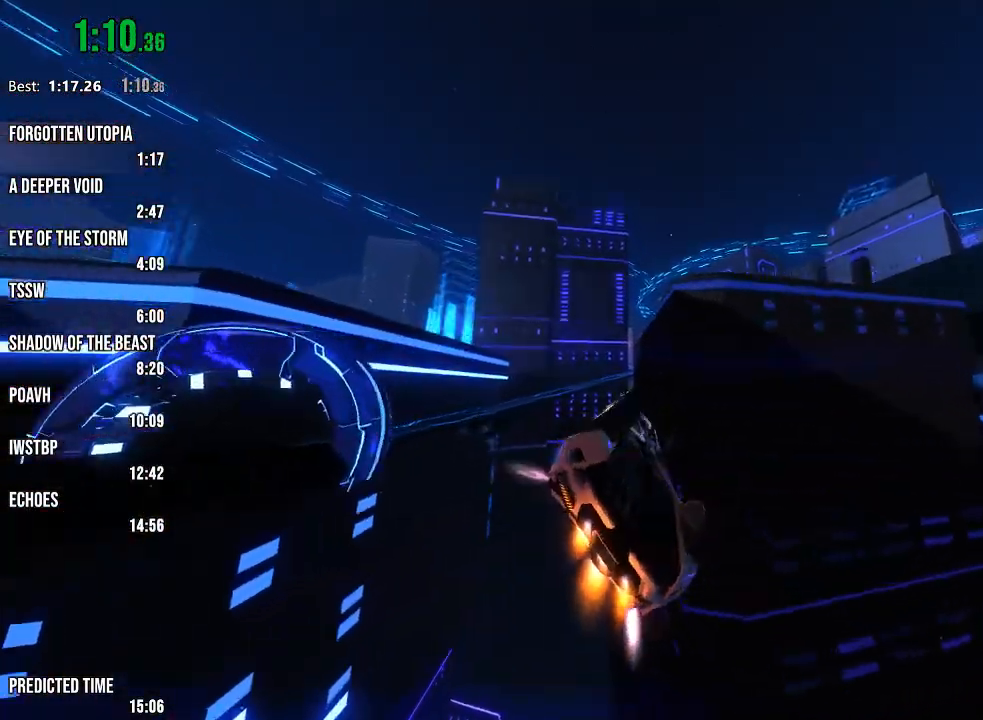
{"buttons": ["R2"], "left_stick": "center", "right_stick": "center", "events": [[83, "left_stick", "down"], [317, "left_stick", "center"], [483, "R1", "up"]]}
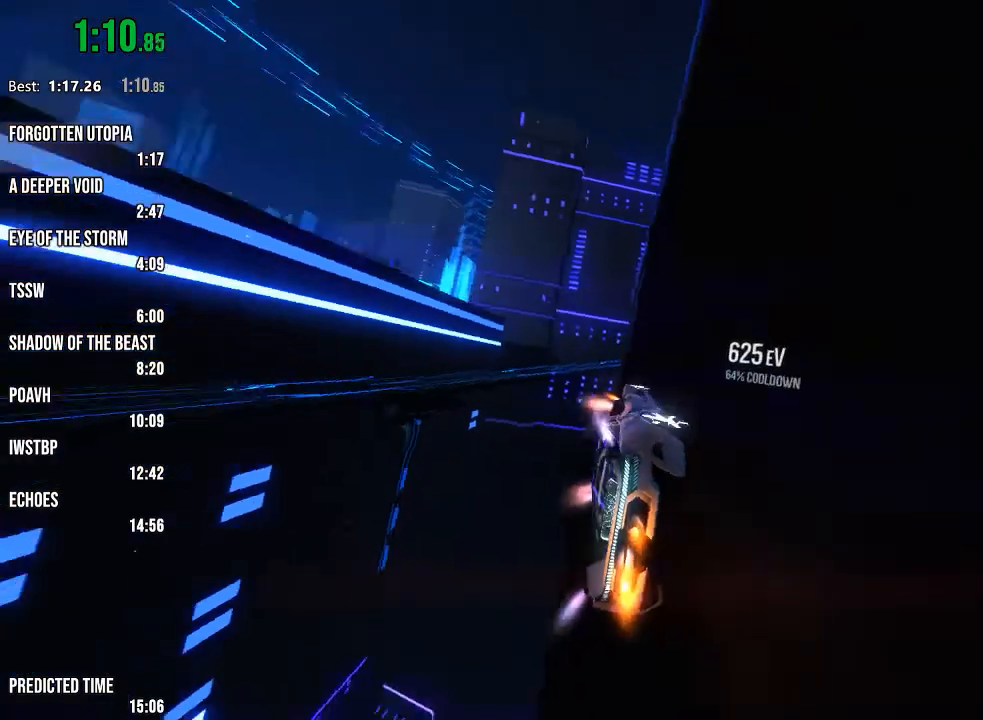
{"buttons": ["R1", "R2"], "left_stick": "center", "right_stick": "center", "events": [[167, "left_stick", "left"], [200, "L1", "down"], [300, "L1", "up"], [317, "left_stick", "center"], [333, "R1", "down"]]}
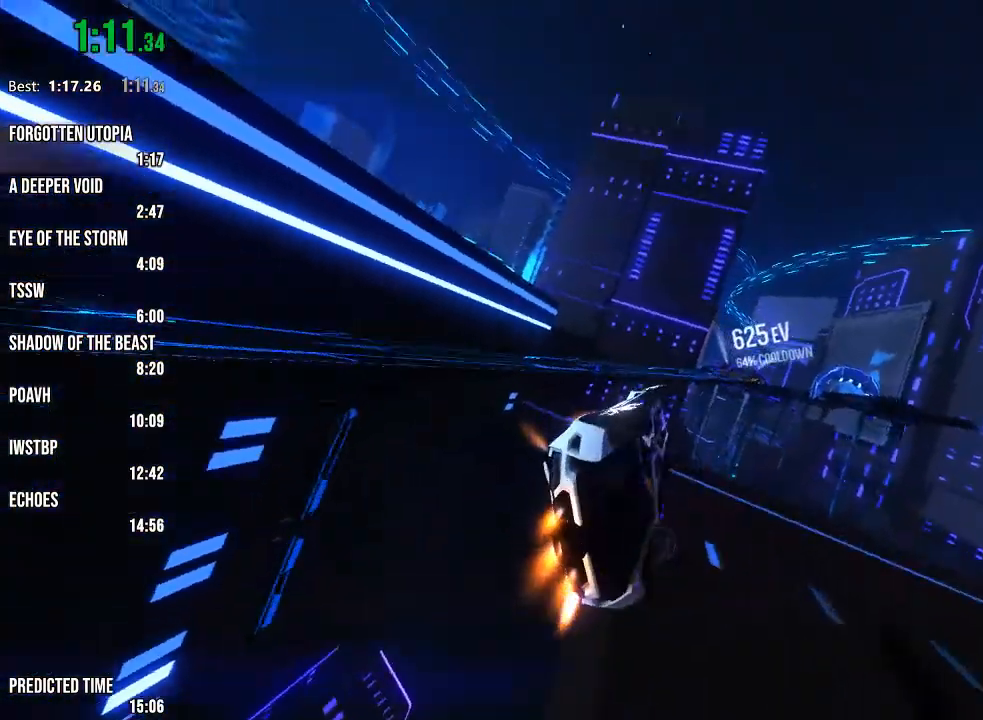
{"buttons": ["R1", "R2"], "left_stick": "center", "right_stick": "center", "events": [[333, "left_stick", "right"], [433, "left_stick", "center"]]}
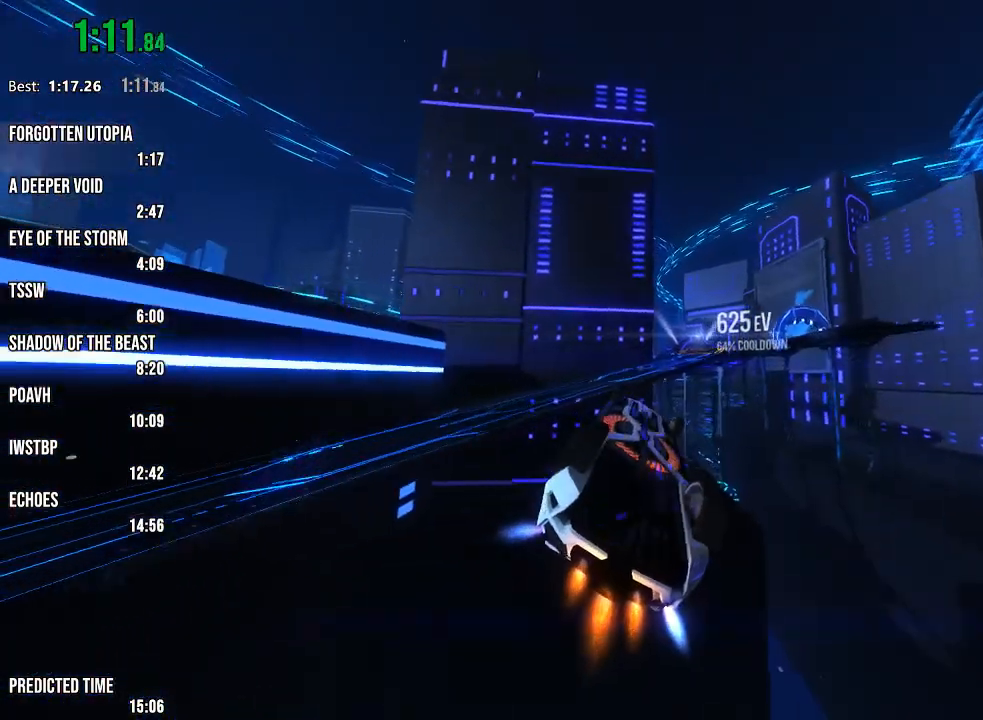
{"buttons": ["R1", "R2"], "left_stick": "right", "right_stick": "center", "events": [[367, "left_stick", "right"]]}
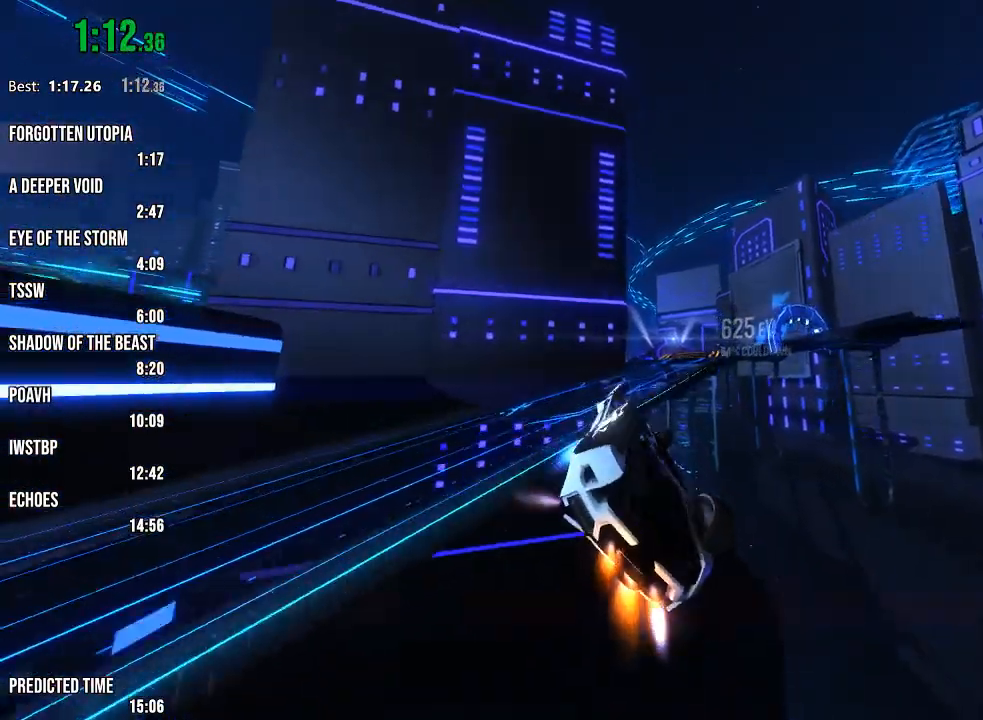
{"buttons": ["R1", "R2"], "left_stick": "down-left", "right_stick": "right", "events": [[183, "left_stick", "center"], [383, "left_stick", "down-left"], [467, "right_stick", "right"]]}
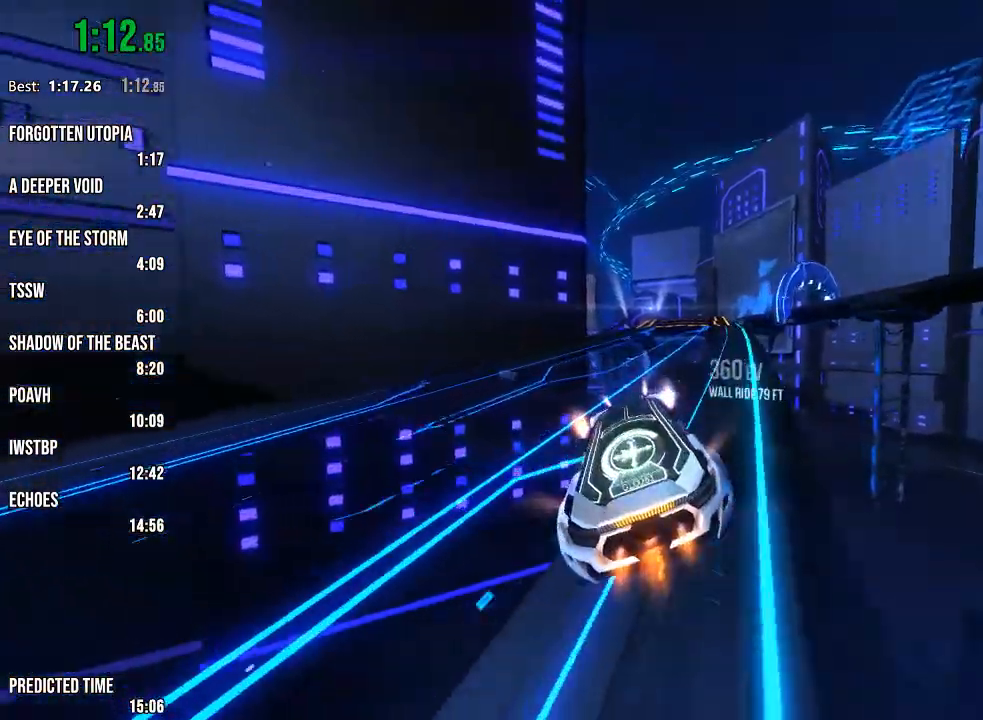
{"buttons": ["R2"], "left_stick": "center", "right_stick": "center", "events": [[33, "left_stick", "center"], [100, "R1", "up"], [217, "right_stick", "center"]]}
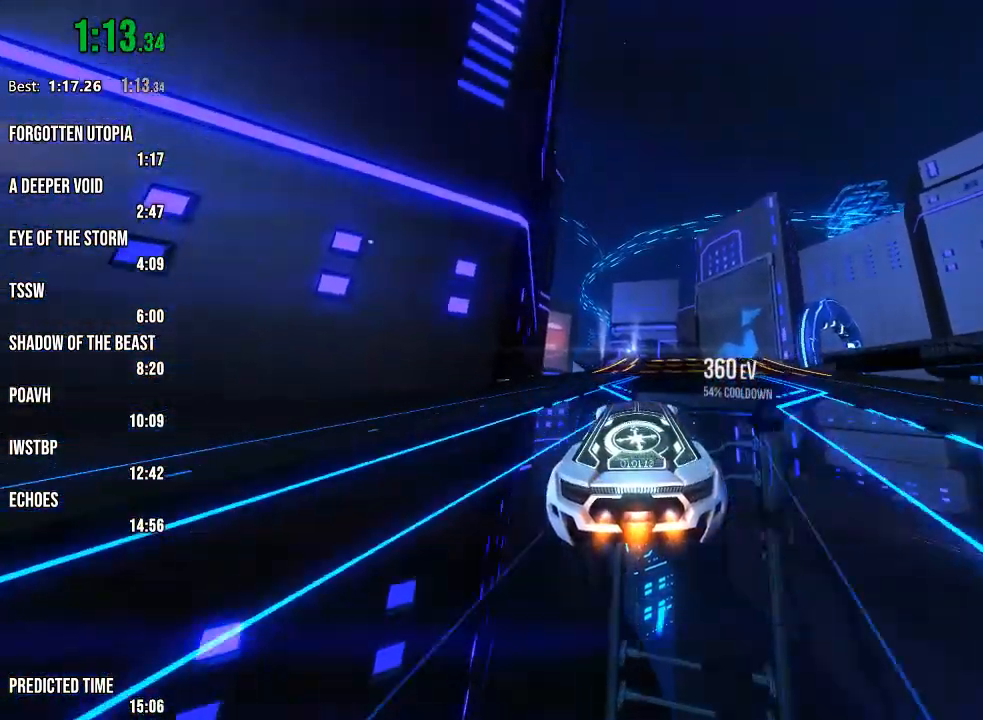
{"buttons": ["R2"], "left_stick": "center", "right_stick": "center", "events": [[167, "right_stick", "right"], [233, "right_stick", "center"]]}
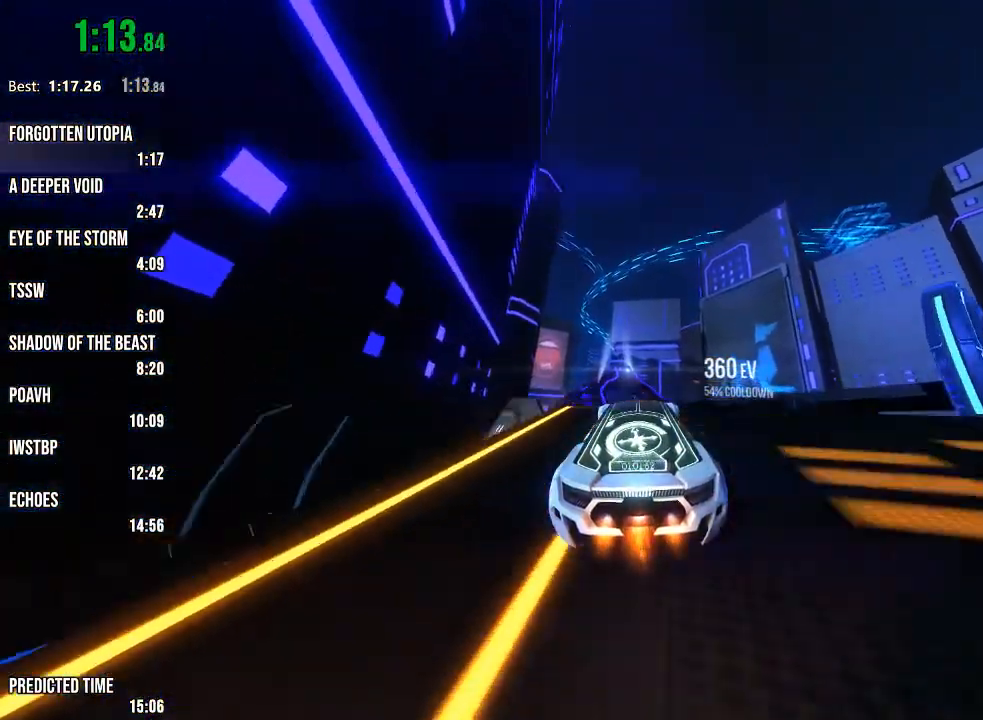
{"buttons": ["R2"], "left_stick": "center", "right_stick": "center", "events": [[33, "left_stick", "right"], [67, "R1", "down"], [167, "R1", "up"], [433, "left_stick", "center"]]}
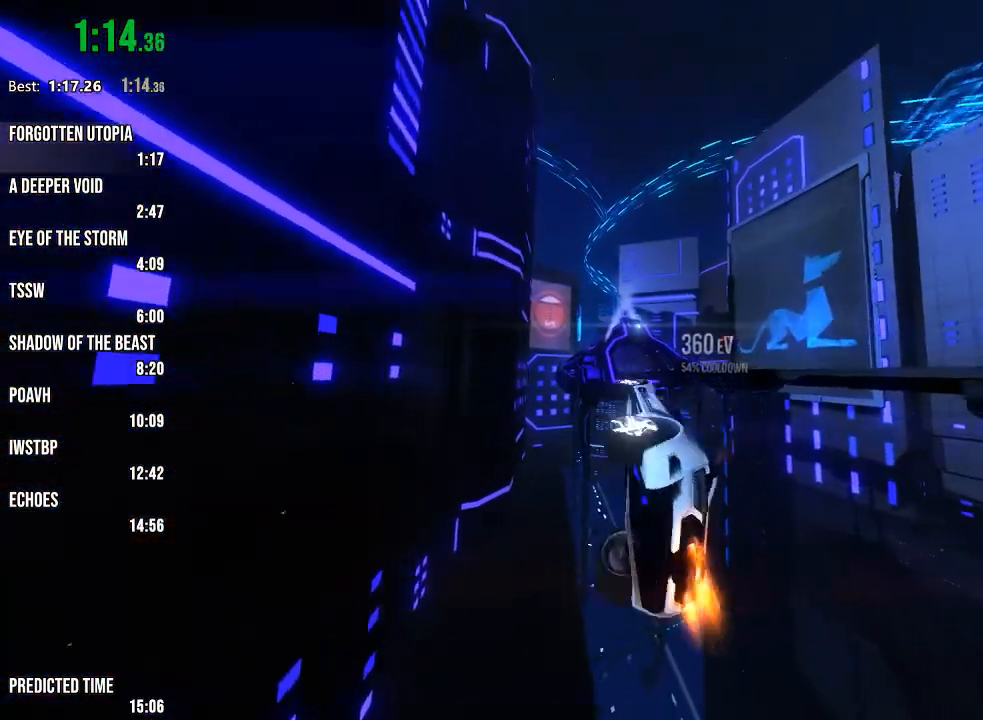
{"buttons": ["R2"], "left_stick": "center", "right_stick": "center", "events": [[117, "left_stick", "down"], [233, "left_stick", "center"], [300, "left_stick", "left"], [433, "left_stick", "center"]]}
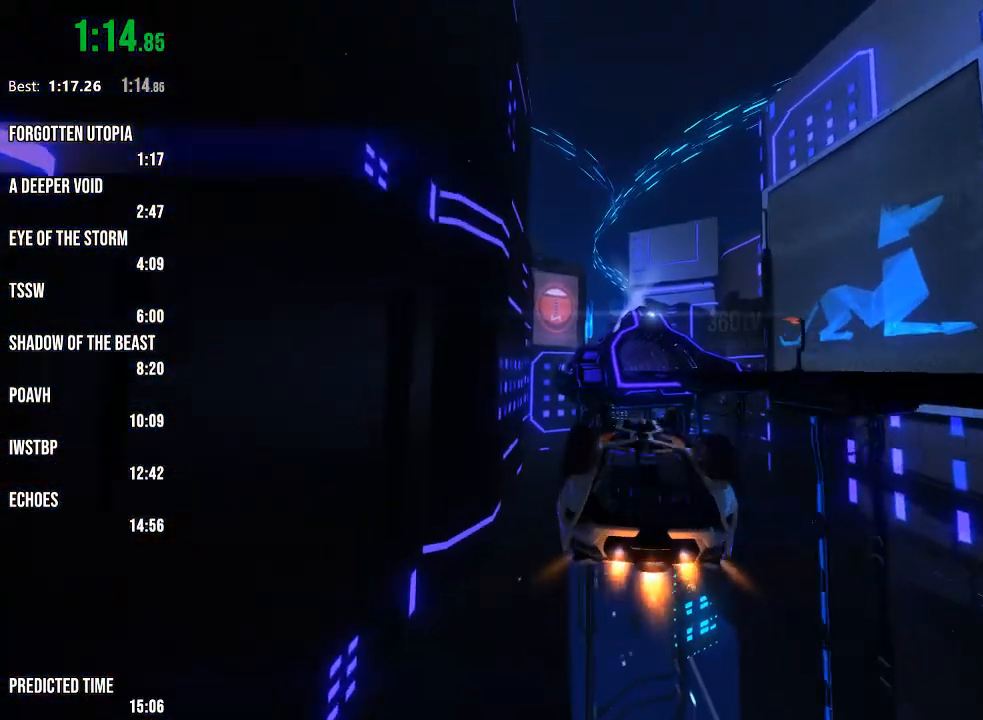
{"buttons": ["R1", "R2"], "left_stick": "center", "right_stick": "center", "events": [[50, "R1", "down"], [67, "left_stick", "up"], [167, "left_stick", "center"], [333, "left_stick", "up-left"], [450, "left_stick", "center"]]}
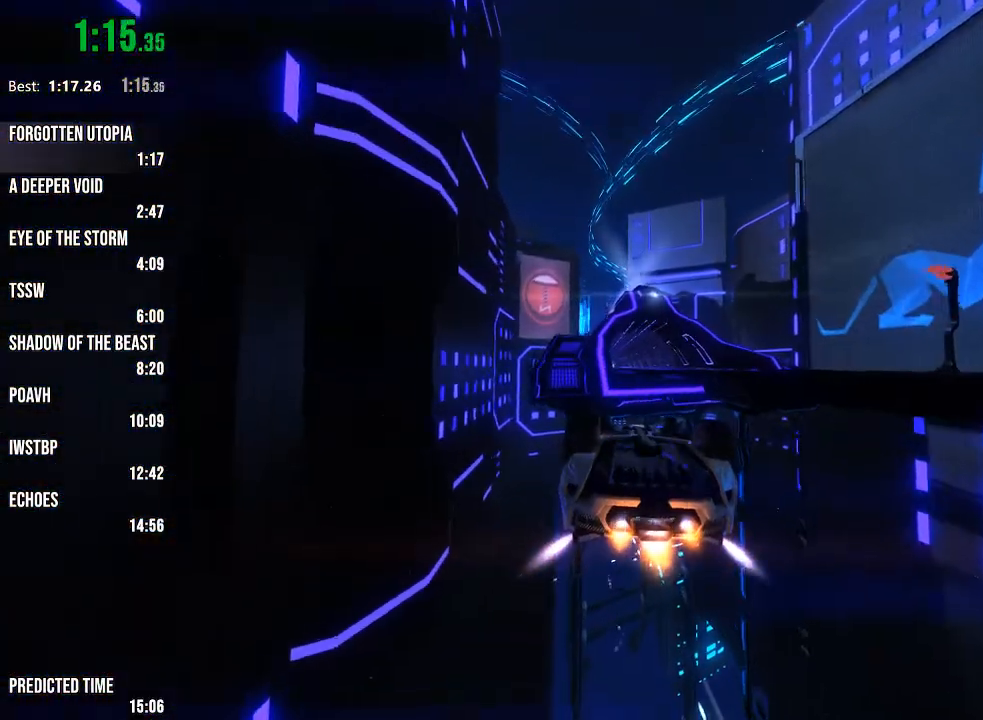
{"buttons": ["R1", "R2"], "left_stick": "center", "right_stick": "center", "events": [[100, "left_stick", "left"], [450, "left_stick", "center"]]}
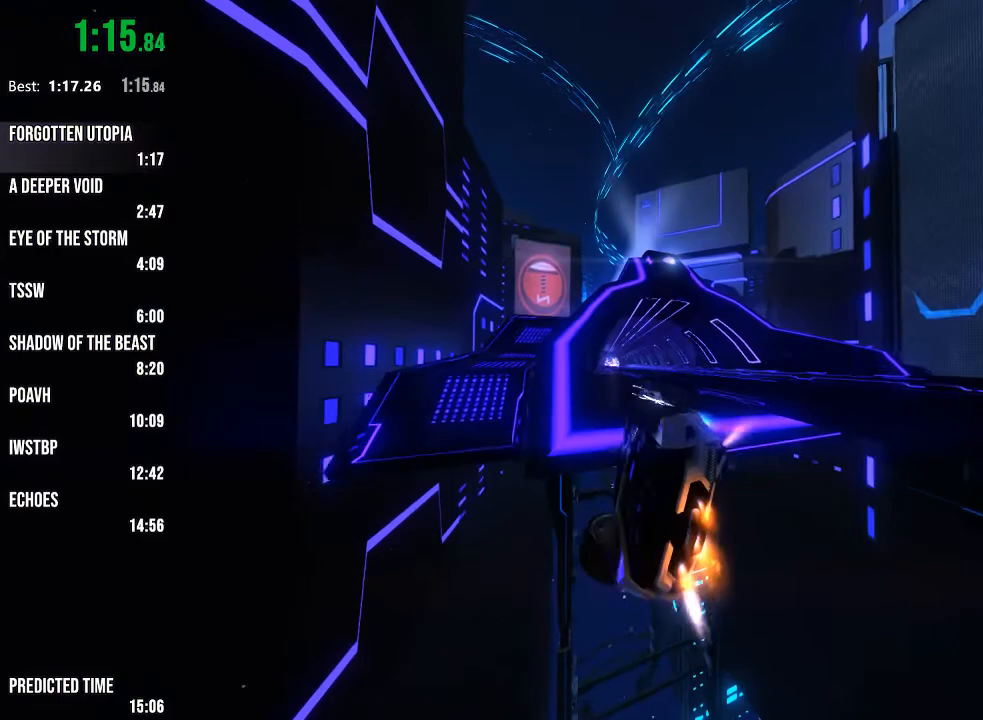
{"buttons": ["R1", "R2"], "left_stick": "down-right", "right_stick": "center", "events": [[167, "left_stick", "left"], [267, "left_stick", "center"], [417, "left_stick", "down-right"]]}
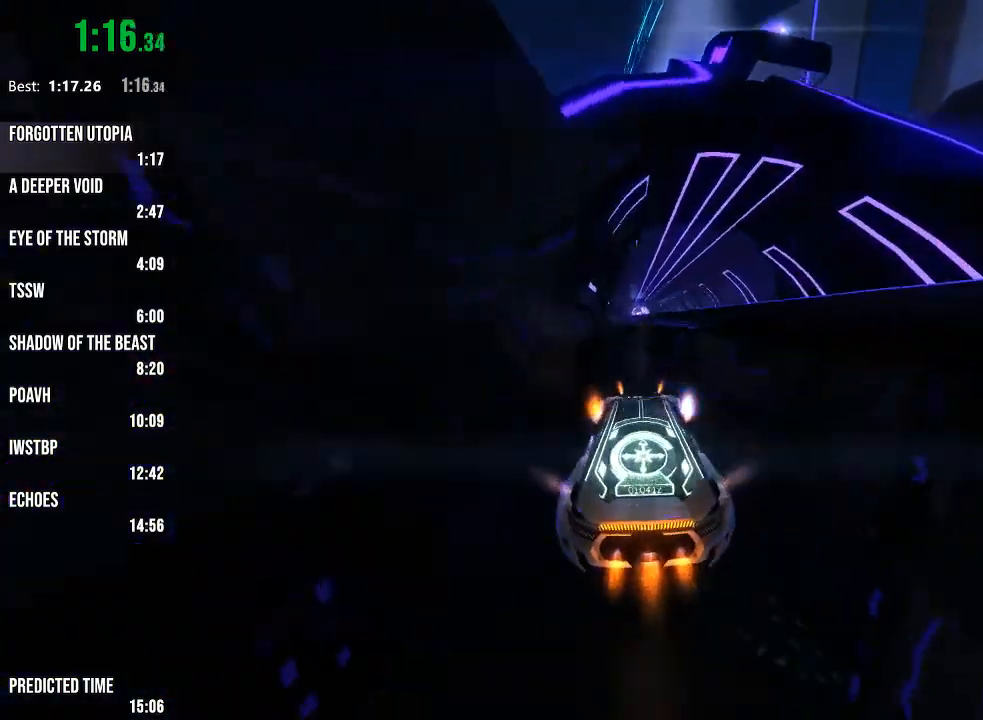
{"buttons": ["R2"], "left_stick": "center", "right_stick": "center", "events": [[33, "left_stick", "center"], [33, "right_stick", "left"], [117, "R1", "up"], [133, "right_stick", "center"]]}
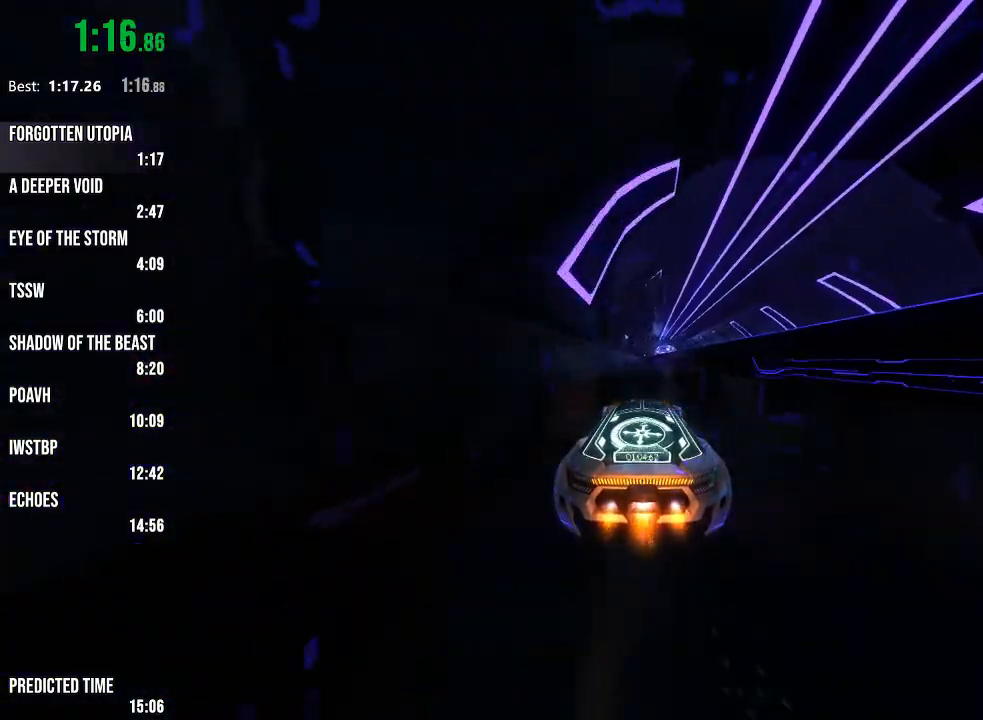
{"buttons": ["R2"], "left_stick": "center", "right_stick": "center", "events": [[383, "A", "down"], [500, "A", "up"]]}
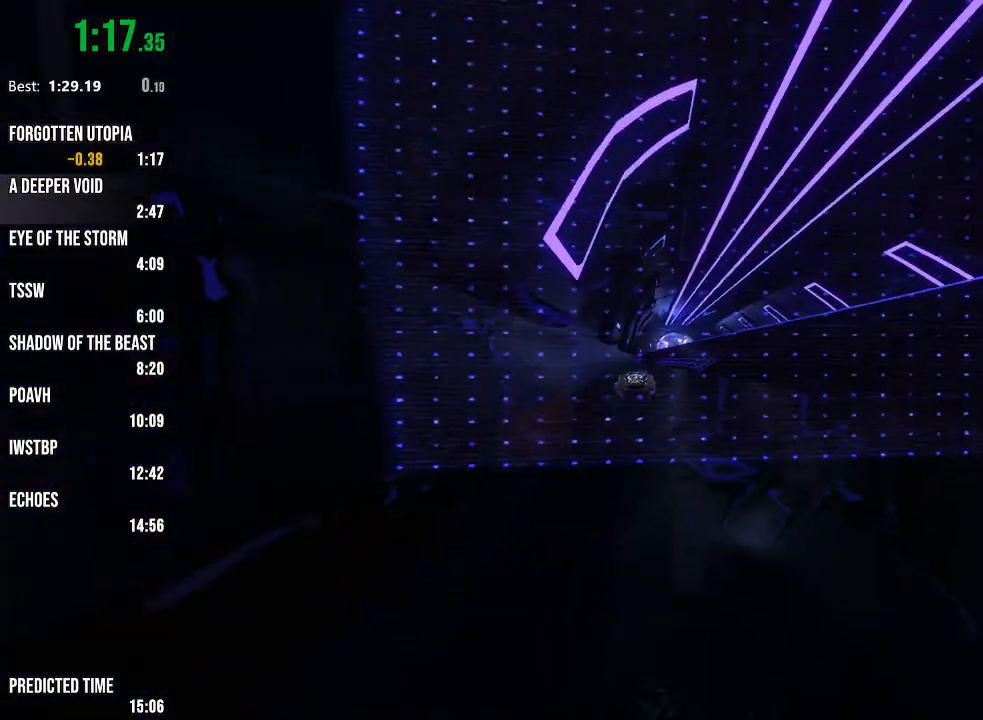
{"buttons": ["R2"], "left_stick": "center", "right_stick": "center", "events": []}
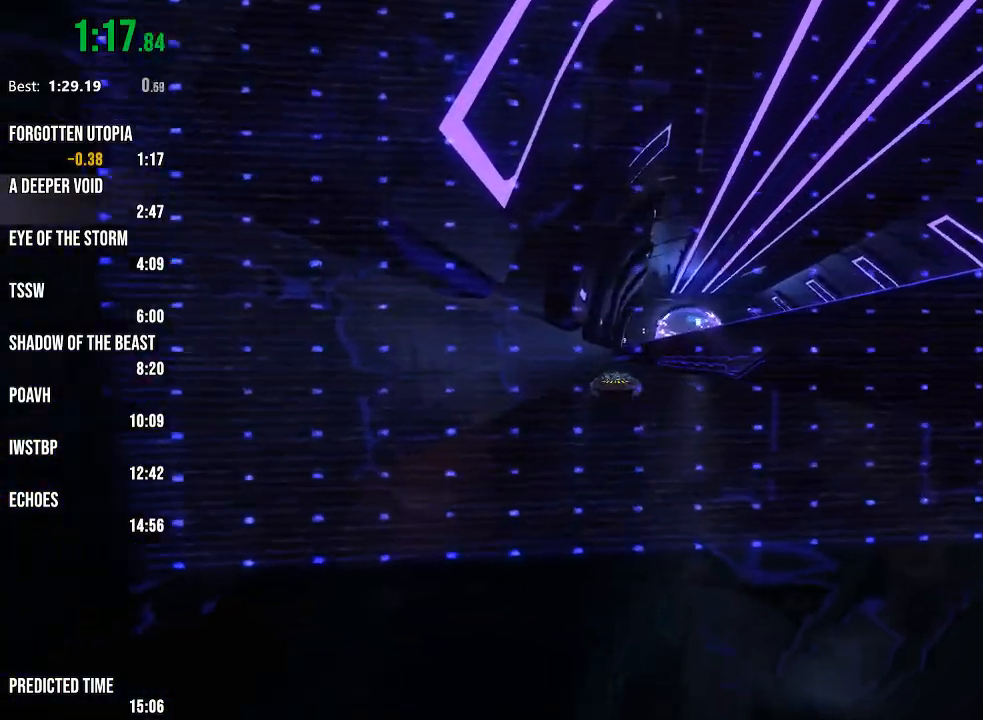
{"buttons": [], "left_stick": "center", "right_stick": "center", "events": [[250, "R2", "up"]]}